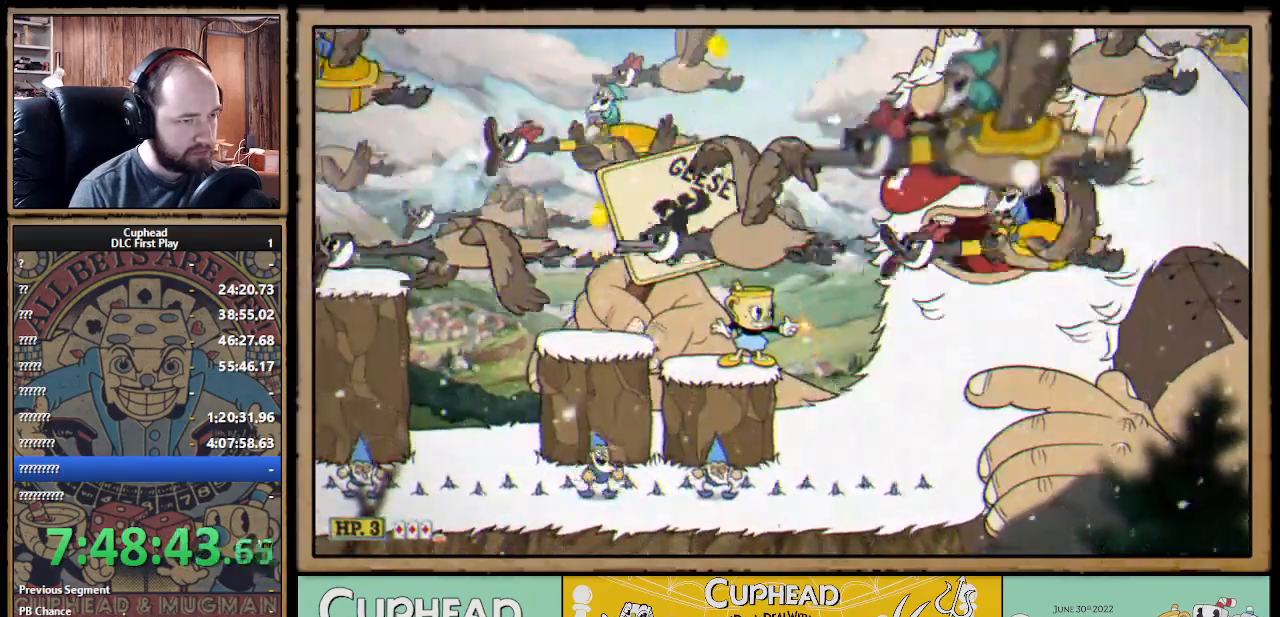
Gameplay with a controller (Xbox layout); each line is a JSON object with the inputs held at the frame after it. "events" lists button and stick changes between this image and that frame as [ms after this image, input, new state], when the widget could be followed in between.
{"buttons": ["X", "R1"], "left_stick": "up-right", "right_stick": "center", "events": [[133, "R1", "down"], [167, "left_stick", "up-right"], [383, "X", "up"], [450, "X", "down"]]}
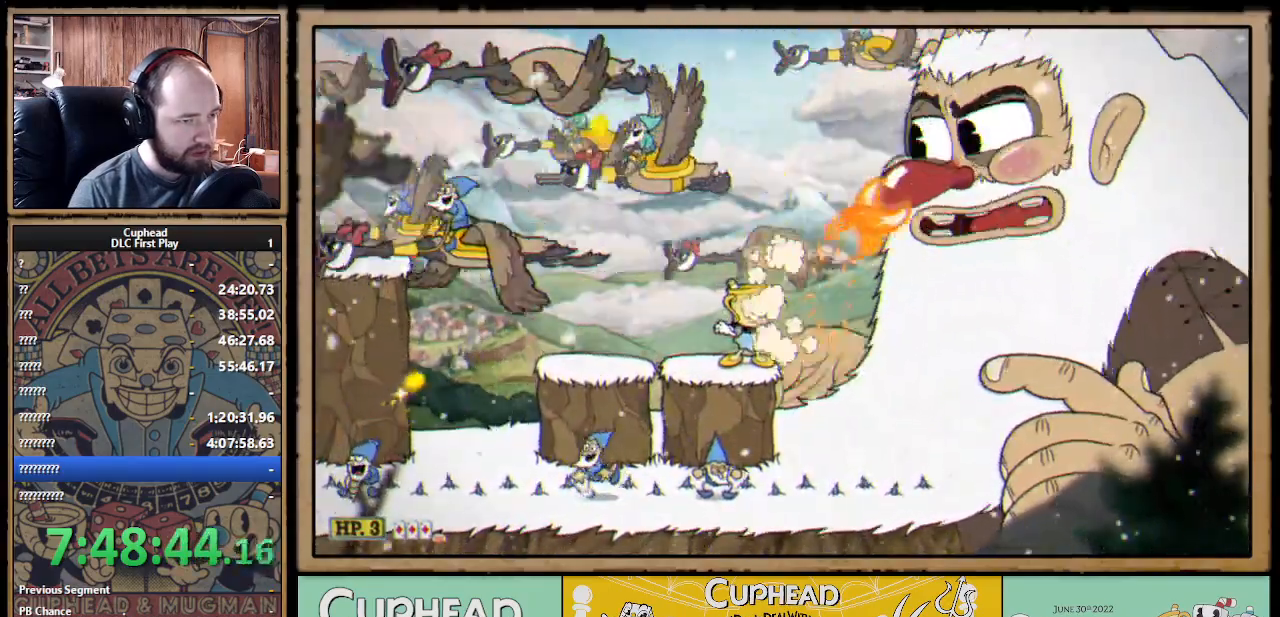
{"buttons": ["X", "R1"], "left_stick": "left", "right_stick": "center", "events": [[200, "left_stick", "center"], [483, "left_stick", "left"]]}
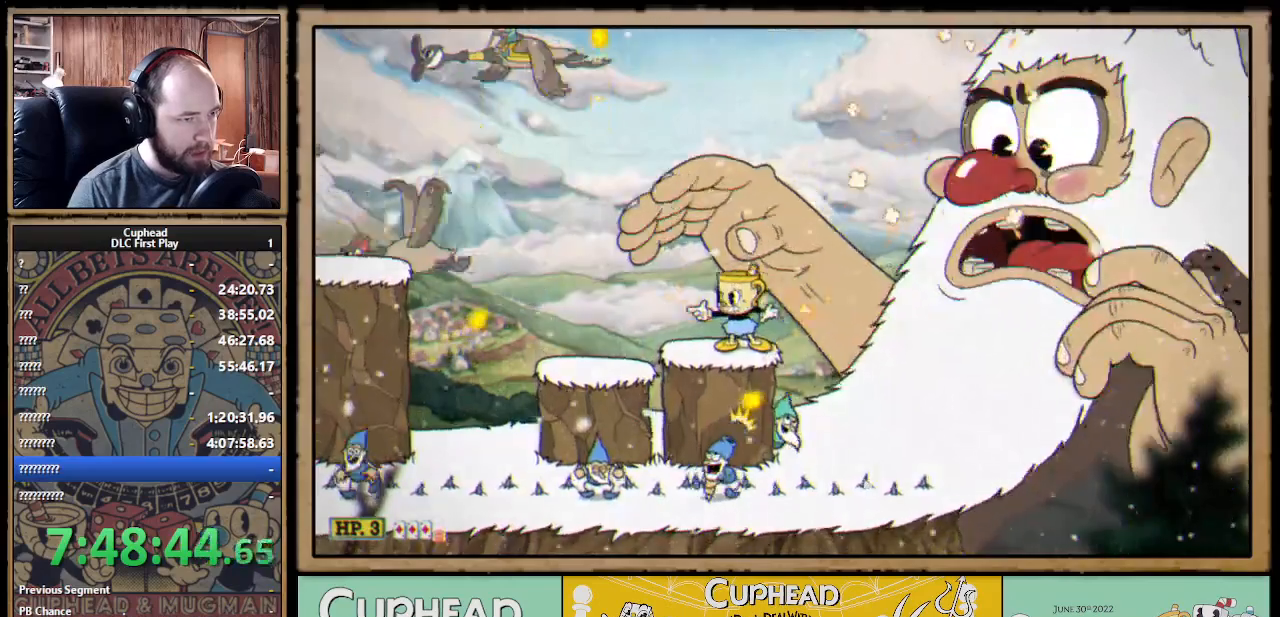
{"buttons": ["X"], "left_stick": "left", "right_stick": "center", "events": [[117, "left_stick", "center"], [133, "R1", "up"], [300, "left_stick", "left"]]}
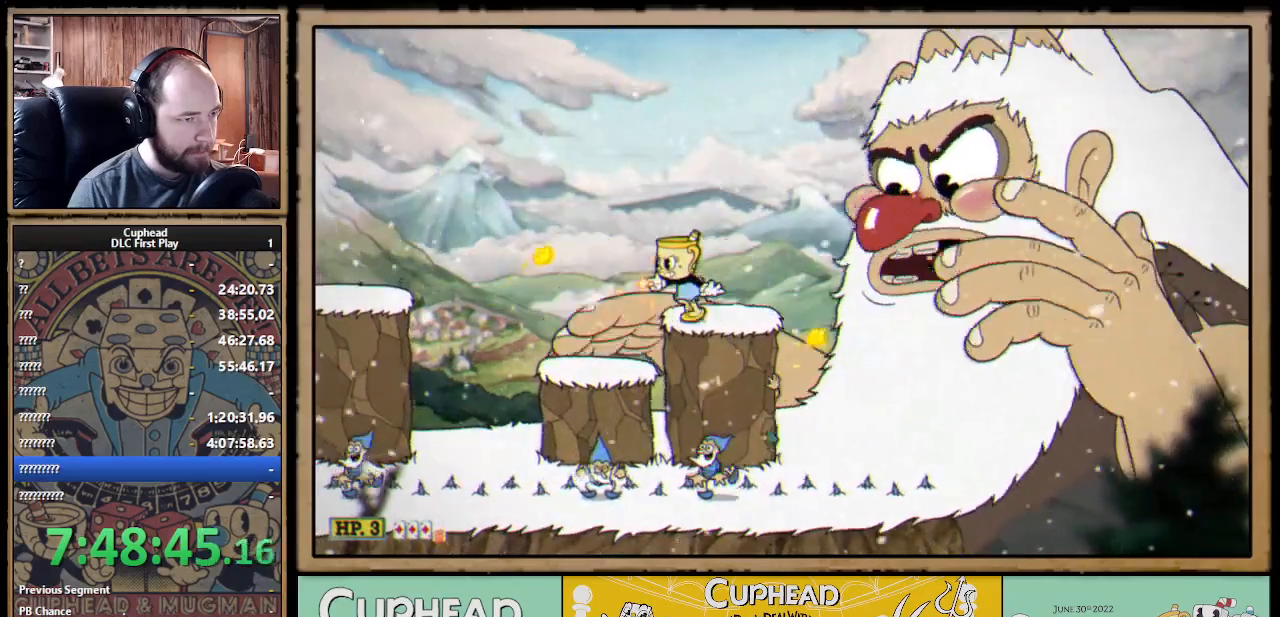
{"buttons": ["A", "X"], "left_stick": "center", "right_stick": "center", "events": [[467, "A", "down"], [500, "left_stick", "center"]]}
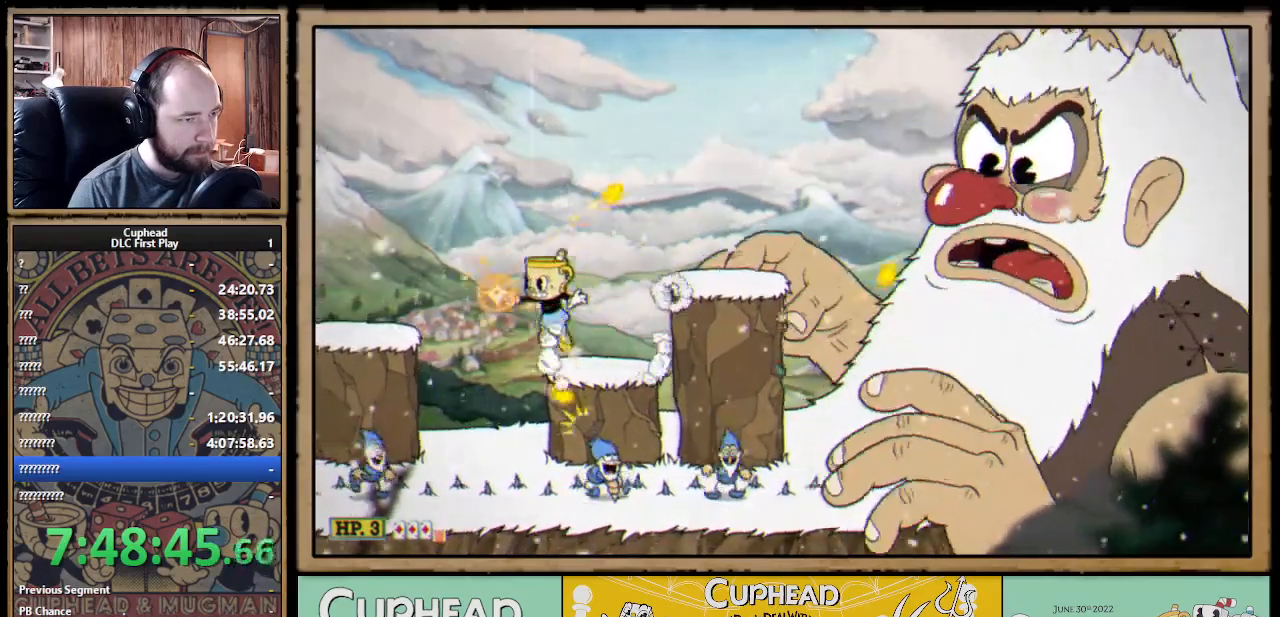
{"buttons": ["X"], "left_stick": "right", "right_stick": "center", "events": [[67, "A", "up"], [67, "X", "up"], [67, "left_stick", "right"], [117, "left_stick", "center"], [133, "X", "down"], [400, "left_stick", "right"]]}
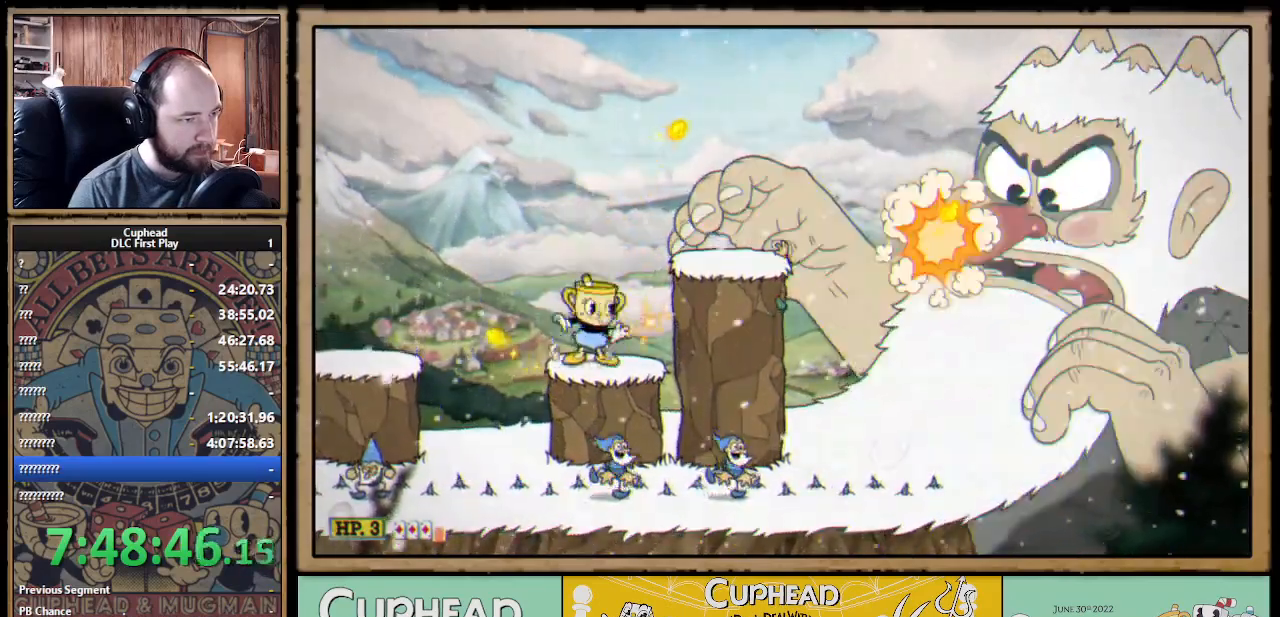
{"buttons": ["X"], "left_stick": "center", "right_stick": "center", "events": [[17, "left_stick", "center"]]}
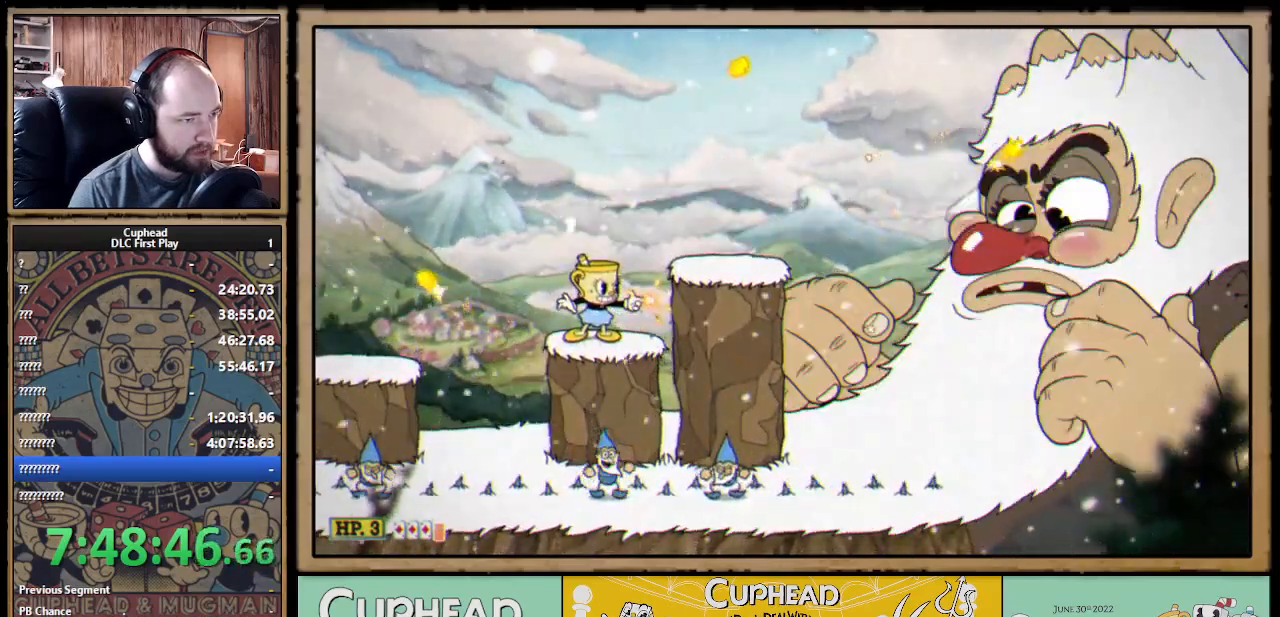
{"buttons": ["X"], "left_stick": "center", "right_stick": "center", "events": []}
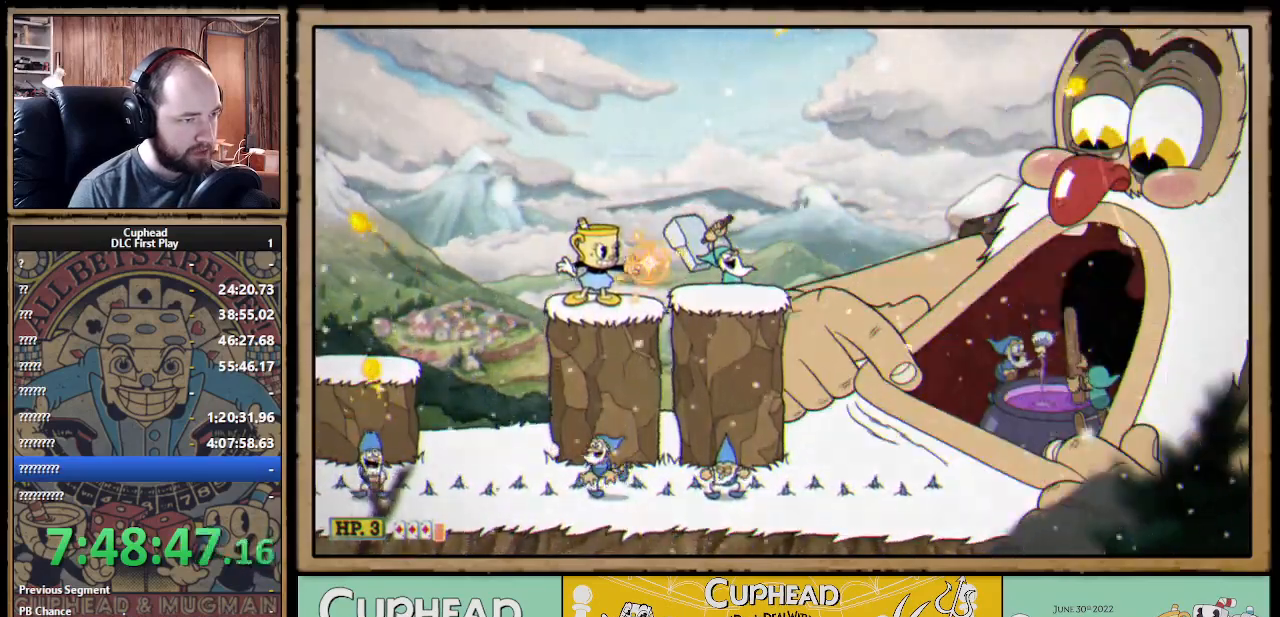
{"buttons": ["X"], "left_stick": "center", "right_stick": "center", "events": [[17, "A", "down"], [67, "A", "up"], [117, "X", "up"], [200, "X", "down"]]}
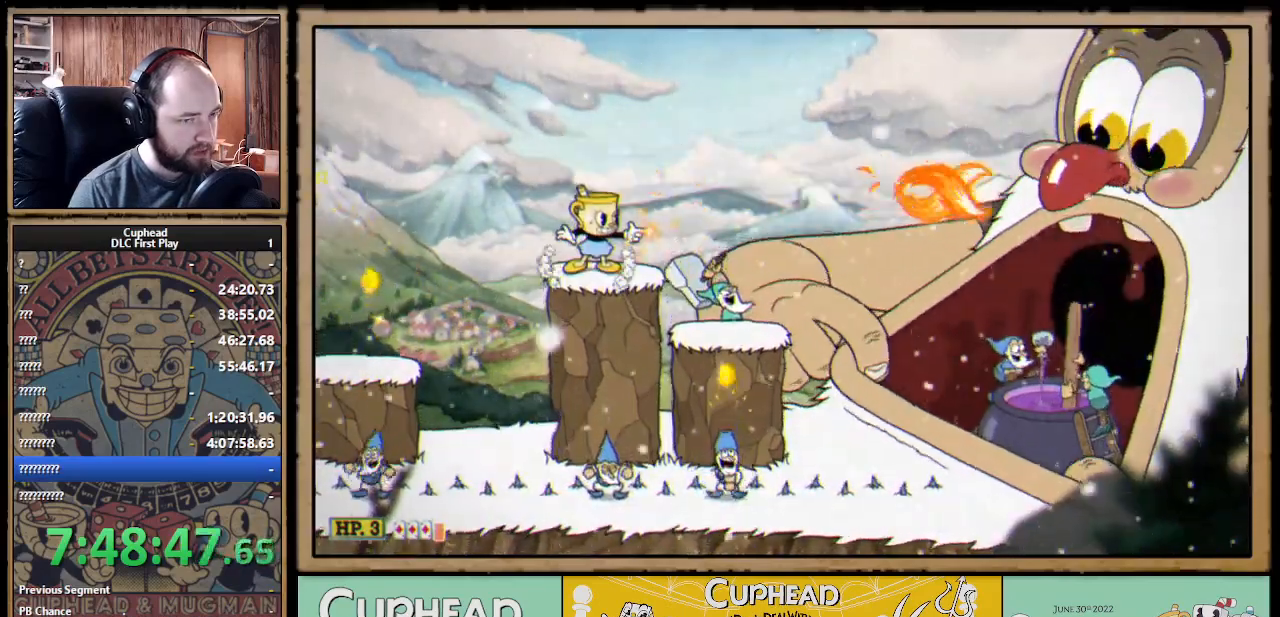
{"buttons": ["X"], "left_stick": "center", "right_stick": "center", "events": []}
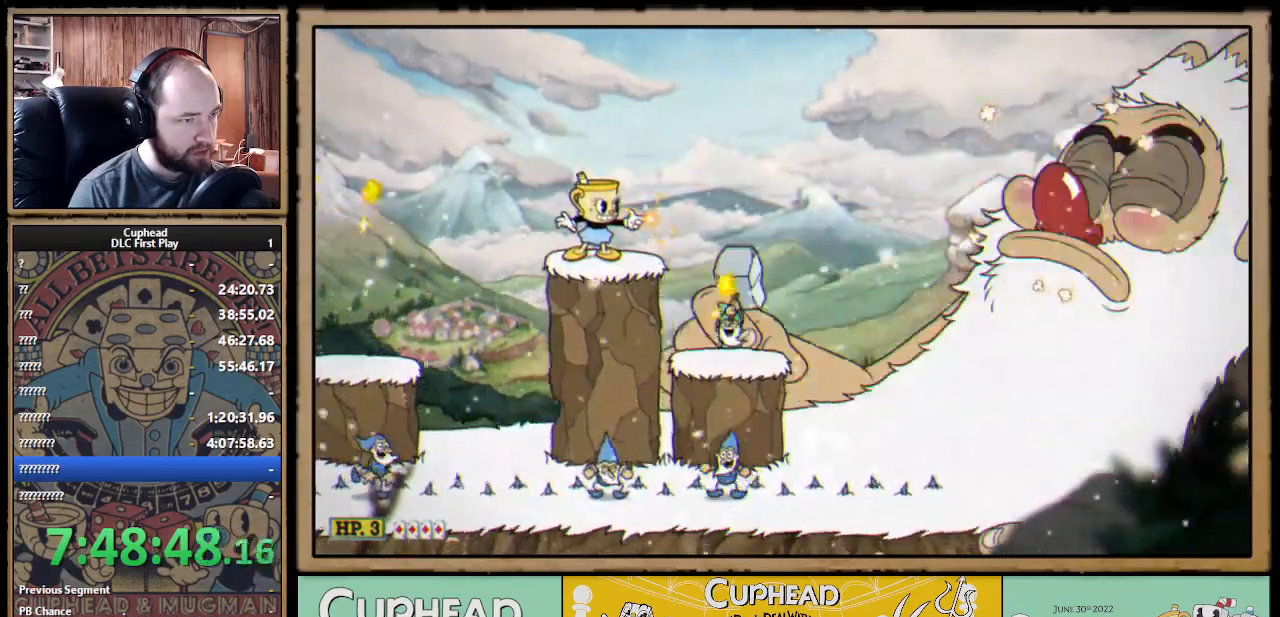
{"buttons": ["X"], "left_stick": "center", "right_stick": "center", "events": []}
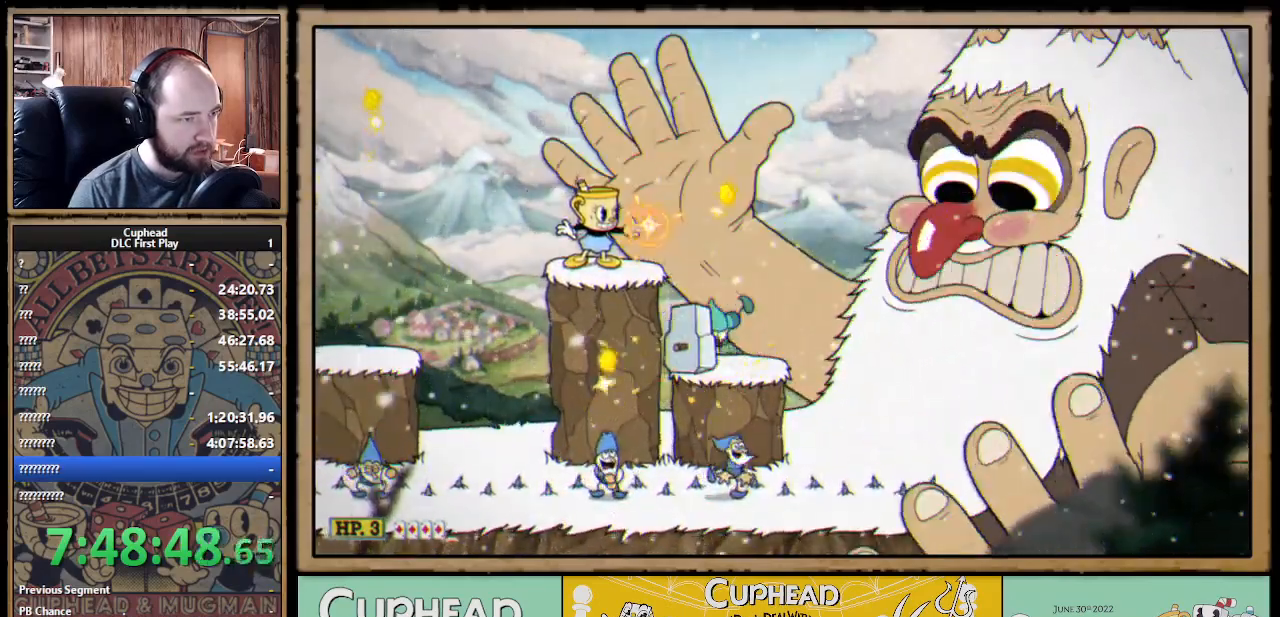
{"buttons": ["X"], "left_stick": "center", "right_stick": "center", "events": [[233, "A", "down"], [300, "left_stick", "right"], [317, "A", "up"], [317, "X", "up"], [383, "X", "down"], [433, "left_stick", "center"]]}
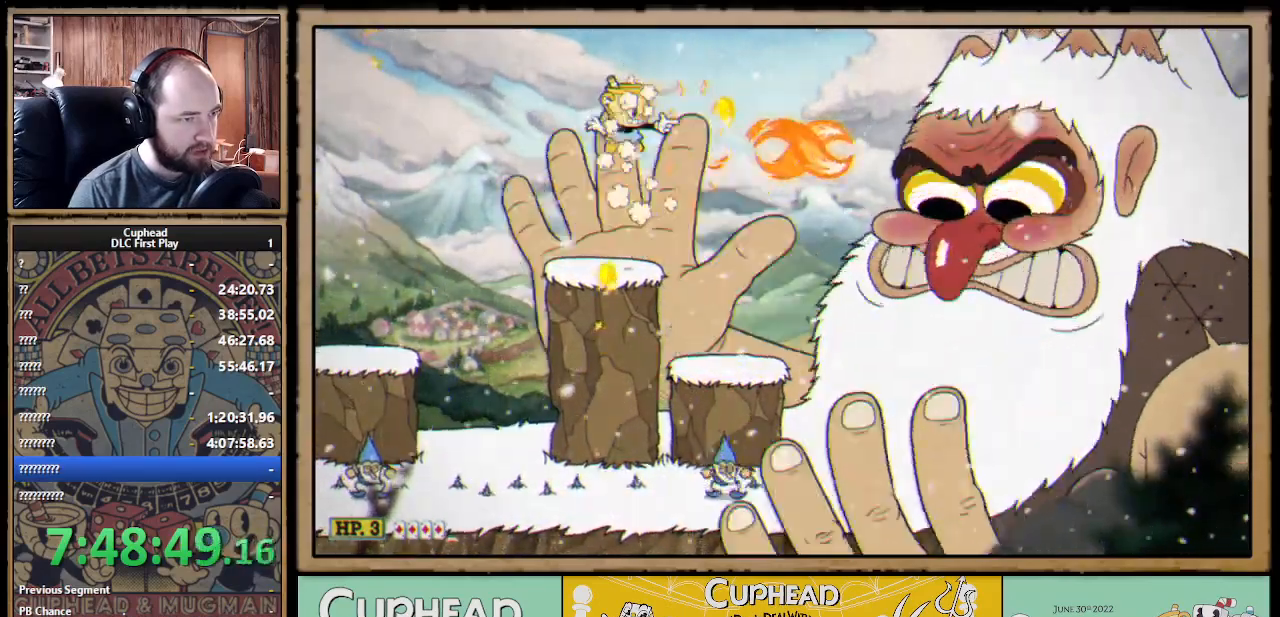
{"buttons": ["X"], "left_stick": "center", "right_stick": "center", "events": [[67, "left_stick", "right"], [267, "left_stick", "center"]]}
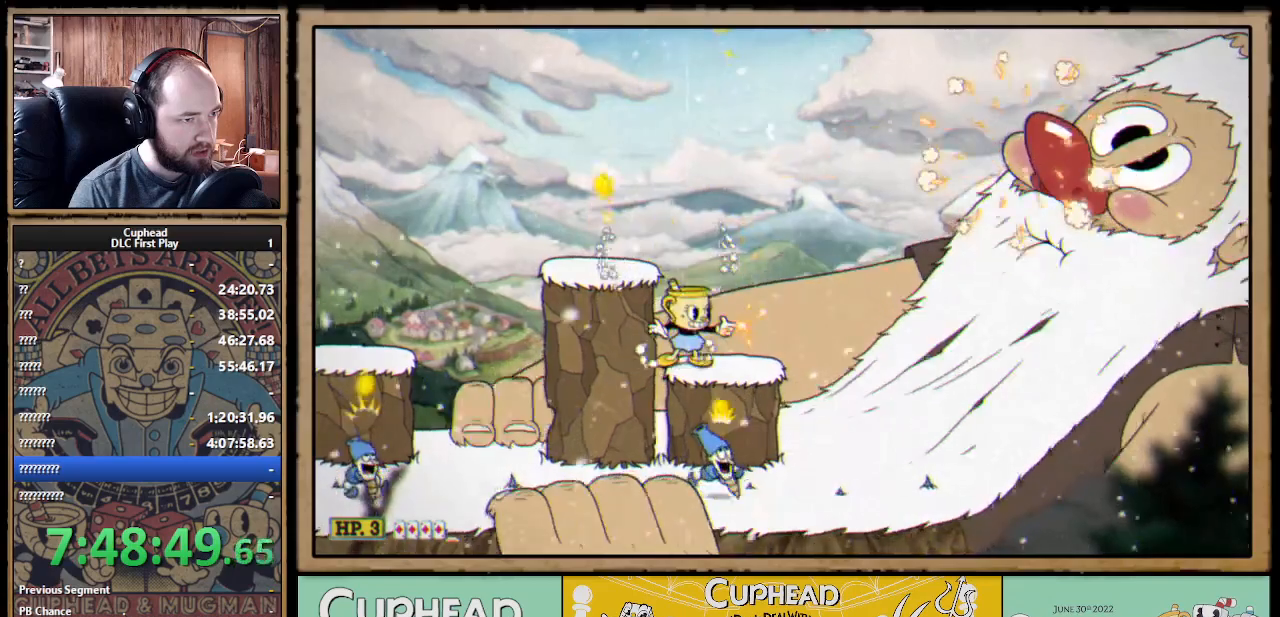
{"buttons": ["X"], "left_stick": "left", "right_stick": "center", "events": [[83, "left_stick", "right"], [250, "left_stick", "center"], [317, "A", "down"], [450, "left_stick", "left"], [500, "A", "up"]]}
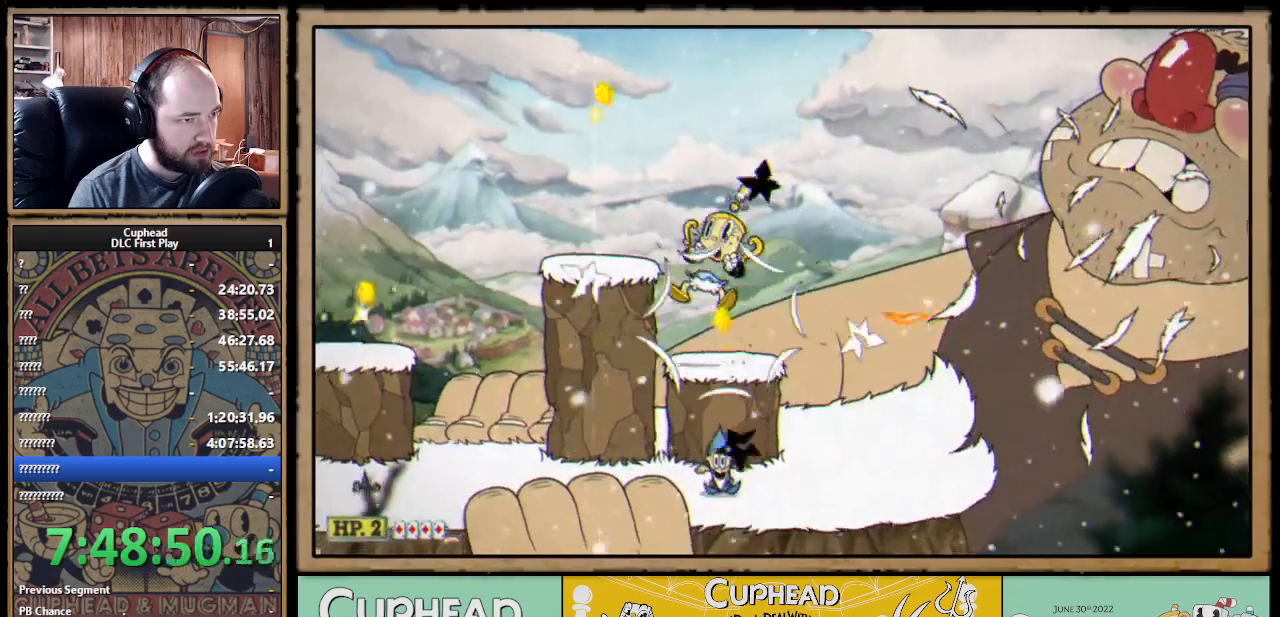
{"buttons": ["X"], "left_stick": "left", "right_stick": "center", "events": []}
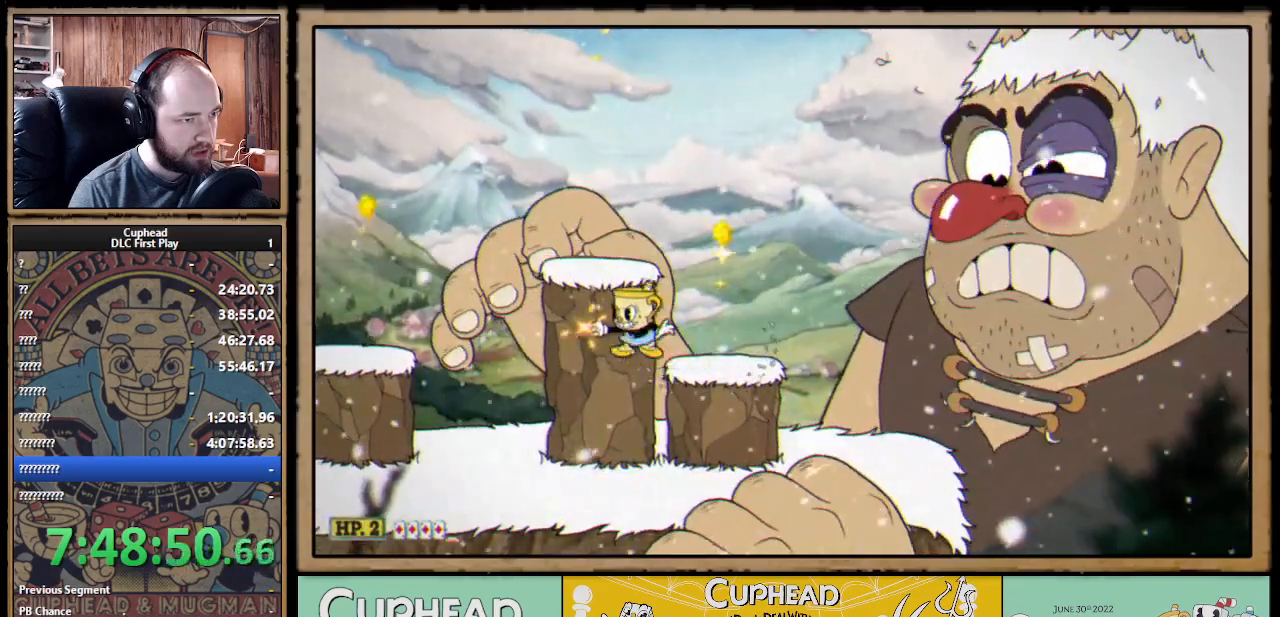
{"buttons": ["X"], "left_stick": "center", "right_stick": "center", "events": [[217, "left_stick", "center"], [267, "left_stick", "right"], [417, "left_stick", "center"]]}
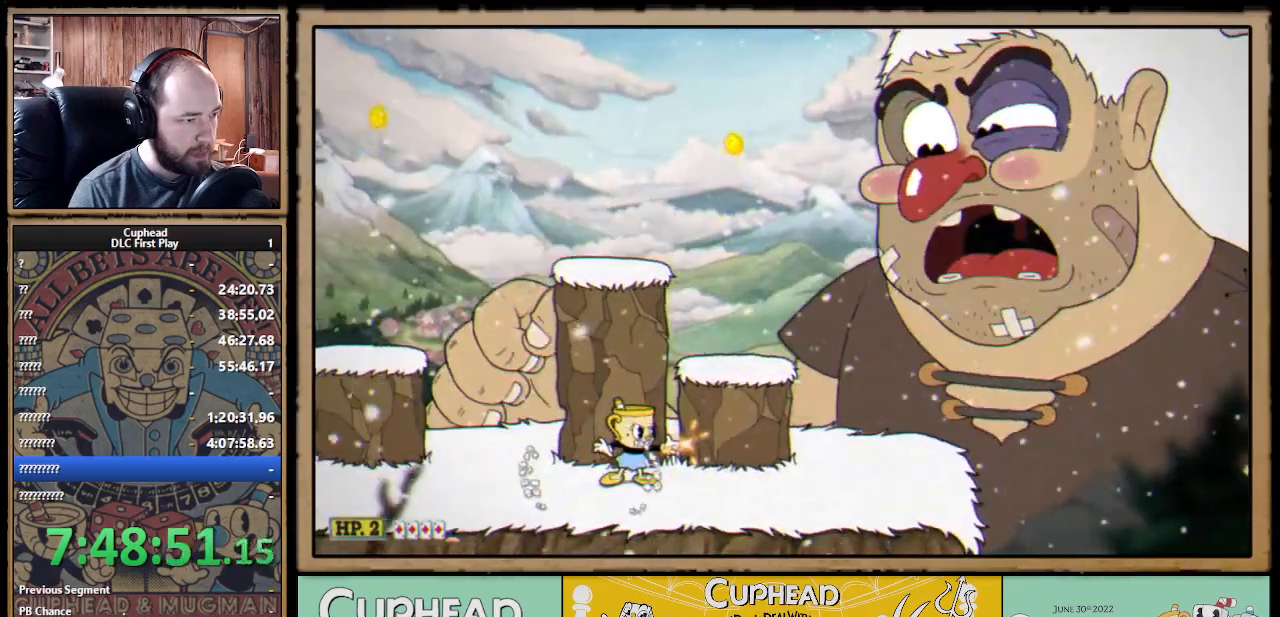
{"buttons": ["X"], "left_stick": "center", "right_stick": "center", "events": [[100, "A", "down"], [217, "A", "up"], [283, "A", "down"], [483, "A", "up"]]}
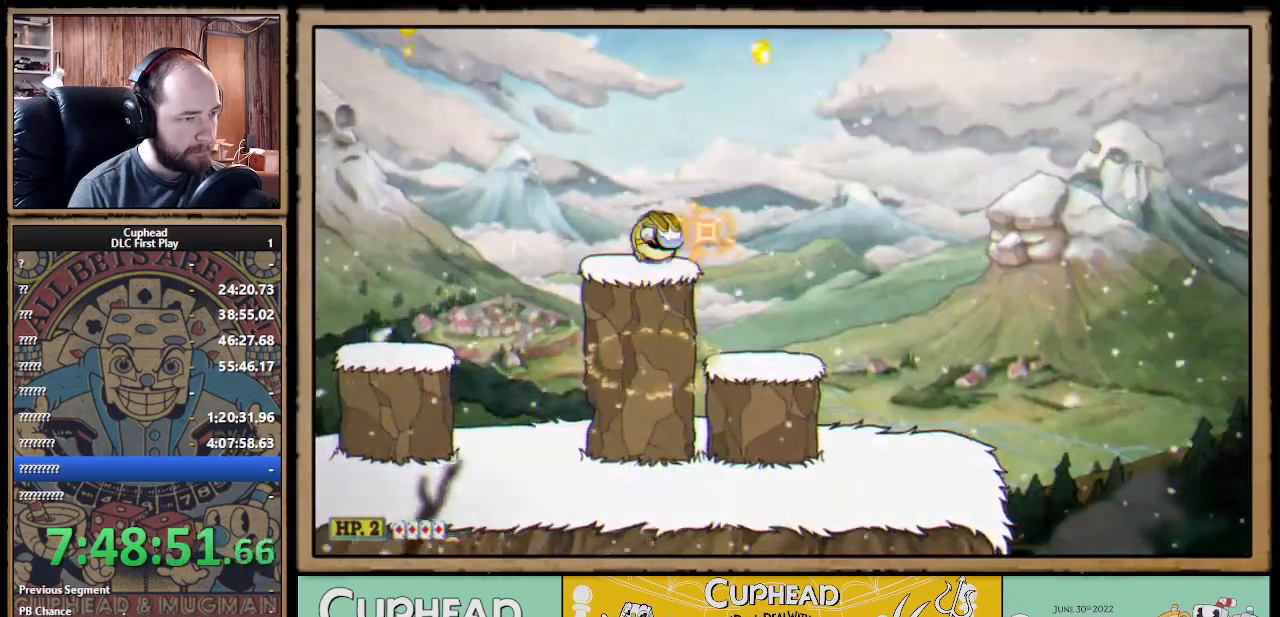
{"buttons": ["A", "X"], "left_stick": "left", "right_stick": "center", "events": [[267, "A", "down"], [367, "A", "up"], [433, "A", "down"], [483, "left_stick", "left"]]}
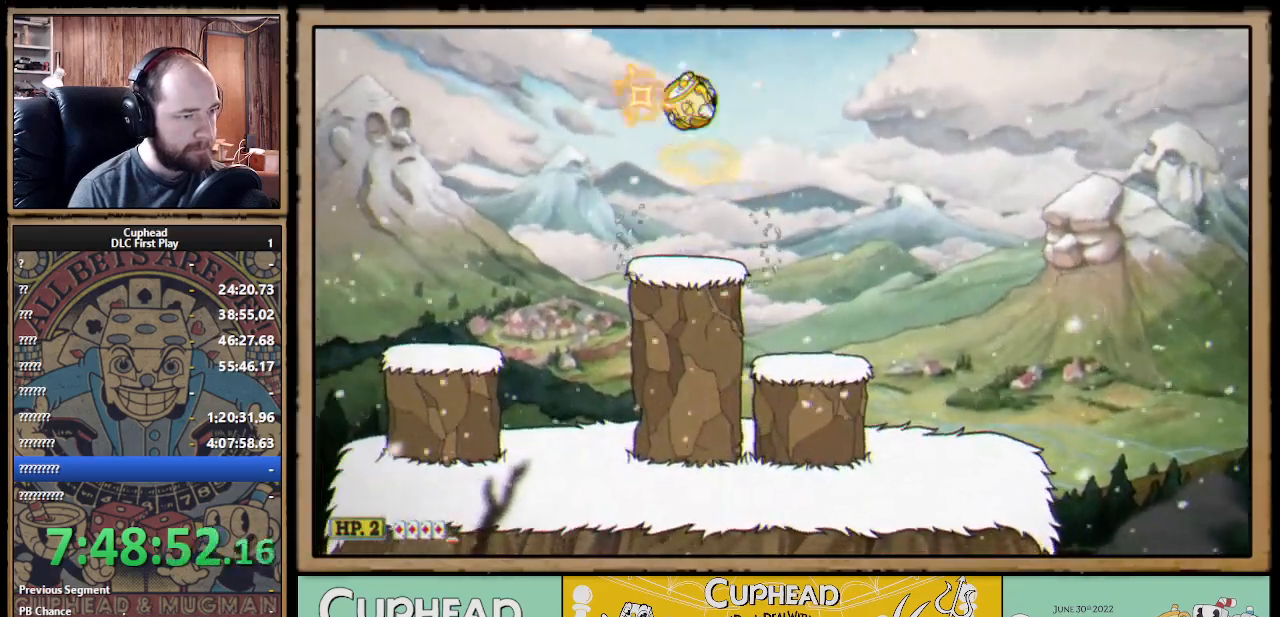
{"buttons": ["X"], "left_stick": "left", "right_stick": "center", "events": [[33, "A", "up"], [183, "left_stick", "center"], [400, "left_stick", "left"]]}
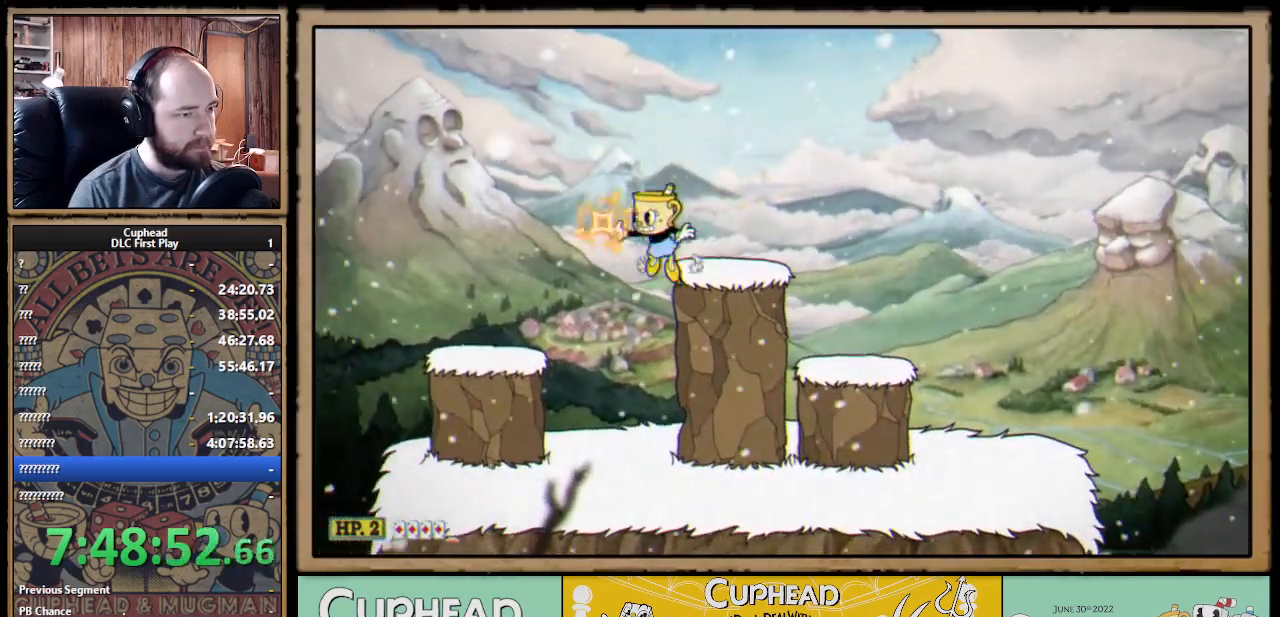
{"buttons": ["X", "R1"], "left_stick": "up-right", "right_stick": "center", "events": [[50, "left_stick", "center"], [200, "left_stick", "right"], [383, "left_stick", "up-right"], [467, "R1", "down"]]}
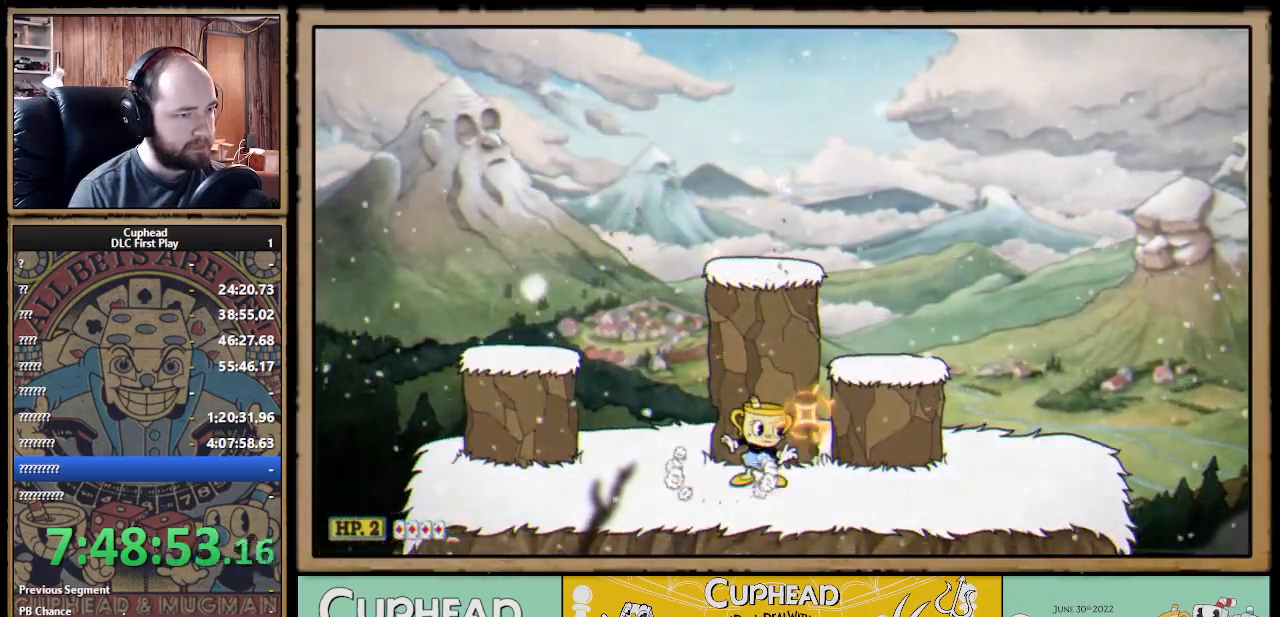
{"buttons": ["X", "R1"], "left_stick": "up-left", "right_stick": "center", "events": [[483, "left_stick", "up-left"]]}
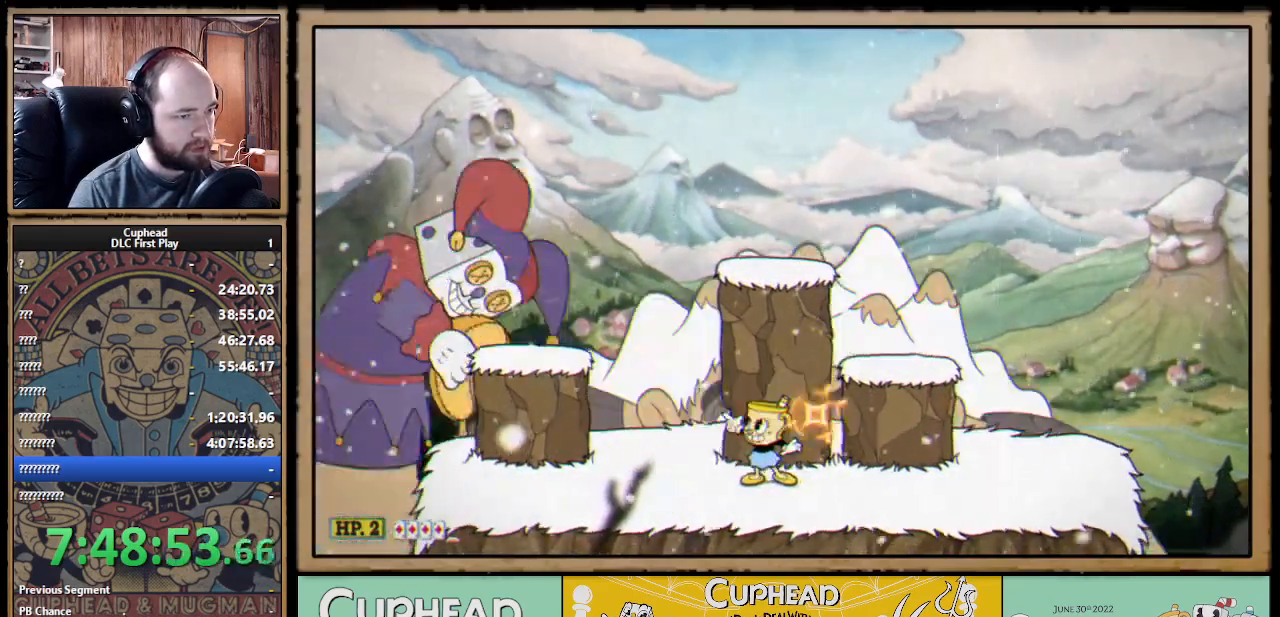
{"buttons": ["X", "R1"], "left_stick": "up-left", "right_stick": "center", "events": [[300, "X", "up"], [383, "X", "down"]]}
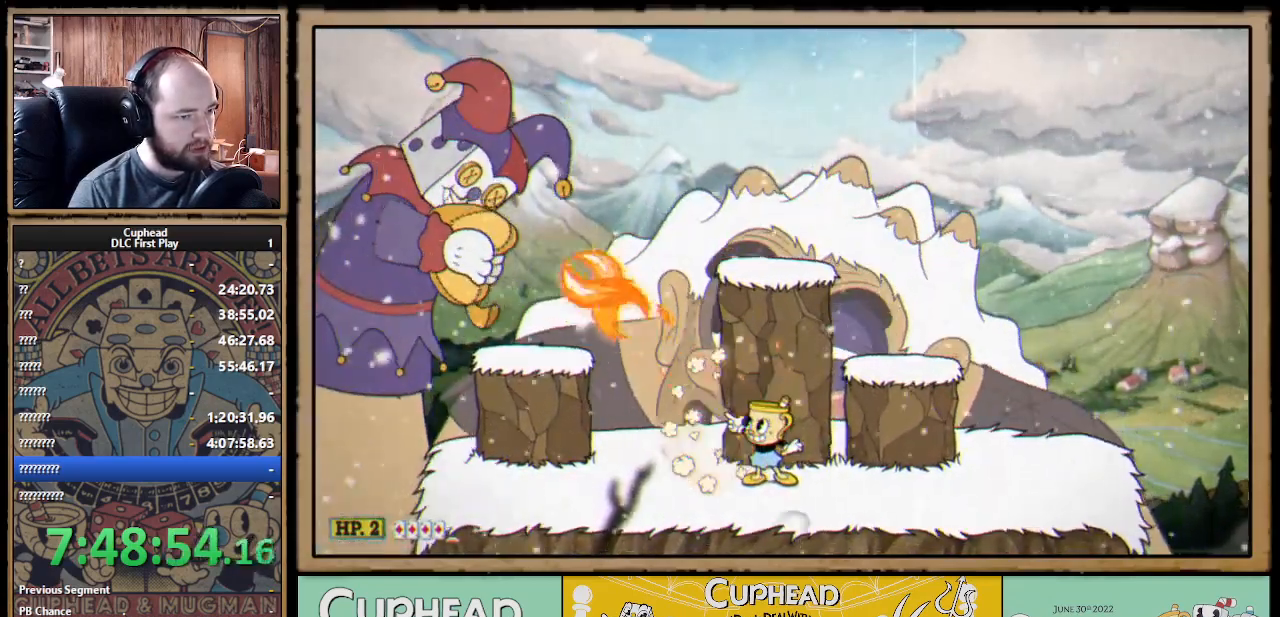
{"buttons": ["X", "R1"], "left_stick": "up-left", "right_stick": "center", "events": []}
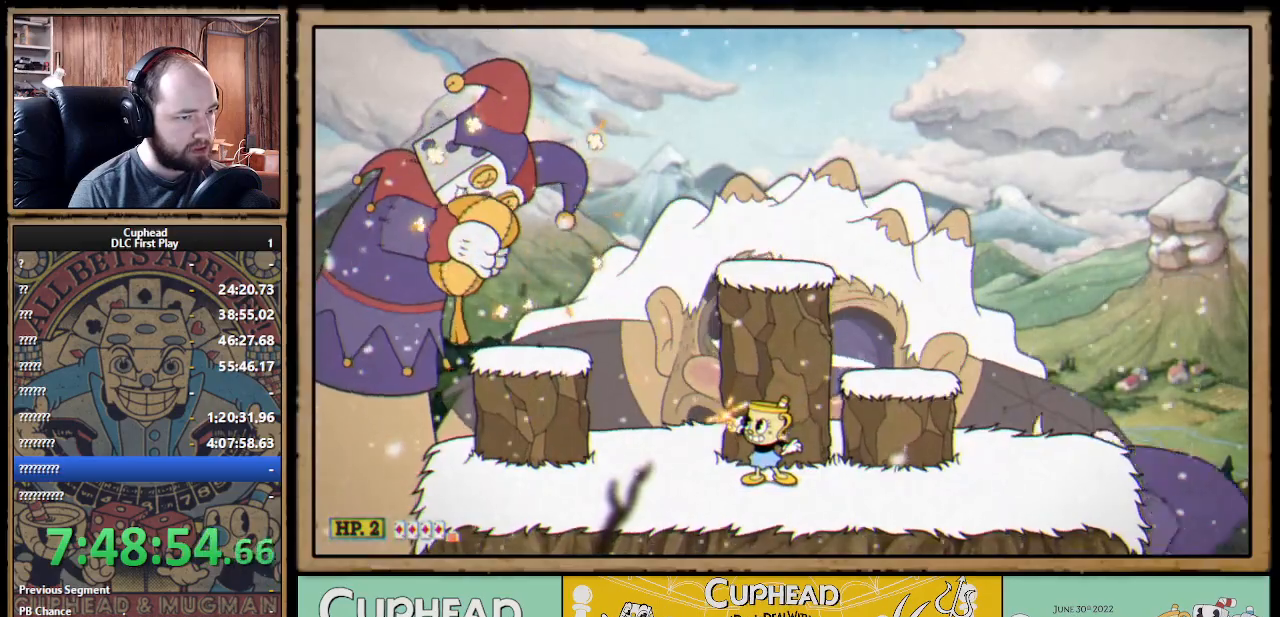
{"buttons": ["X", "R1"], "left_stick": "up-left", "right_stick": "center", "events": []}
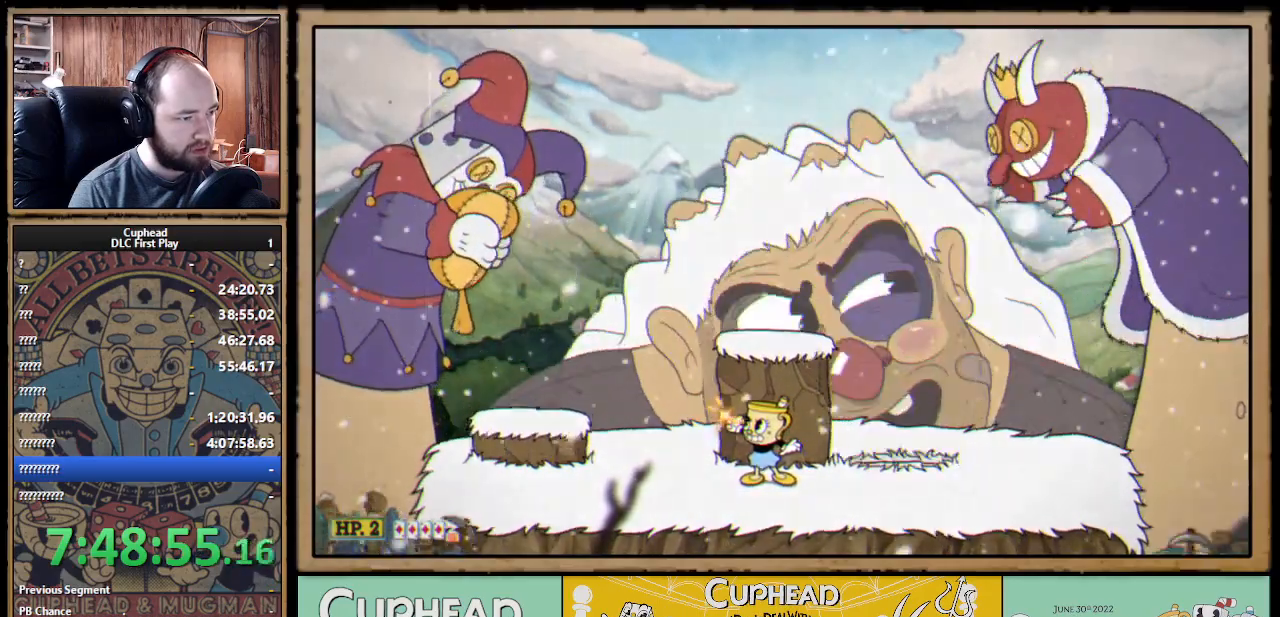
{"buttons": ["A"], "left_stick": "up-left", "right_stick": "center", "events": [[250, "A", "down"], [433, "R1", "up"], [433, "X", "up"]]}
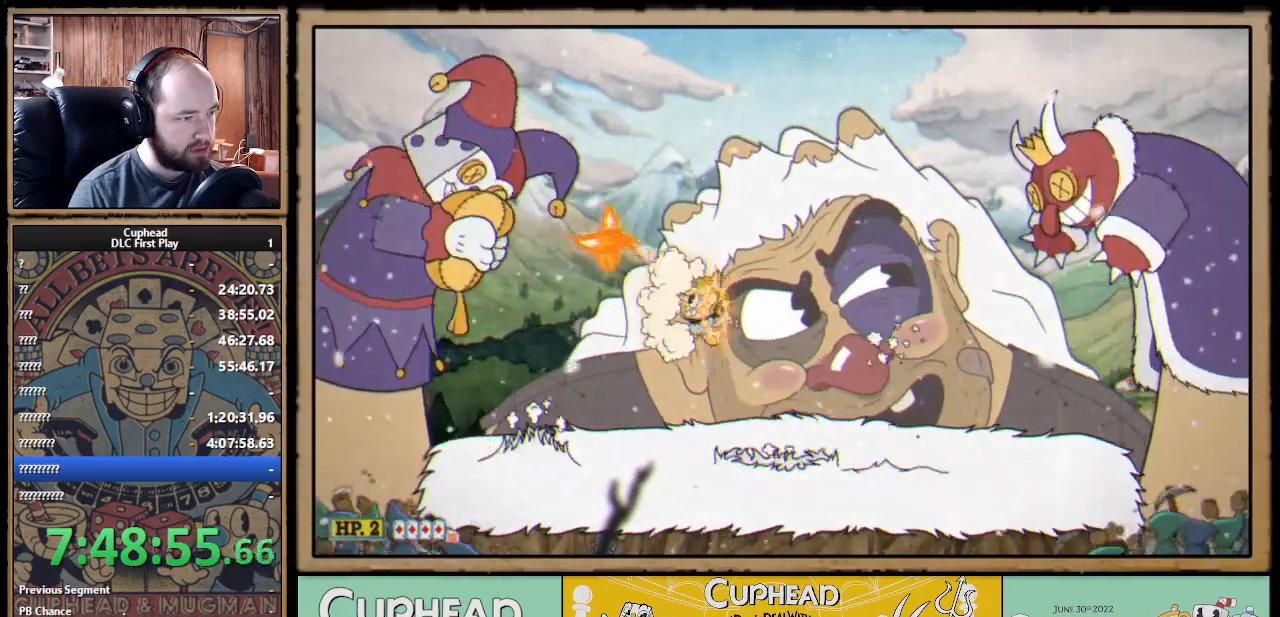
{"buttons": ["X", "R1"], "left_stick": "up-left", "right_stick": "center", "events": [[33, "X", "down"], [100, "A", "up"], [200, "left_stick", "center"], [217, "L1", "down"], [317, "L1", "up"], [317, "left_stick", "up-left"], [350, "R1", "down"]]}
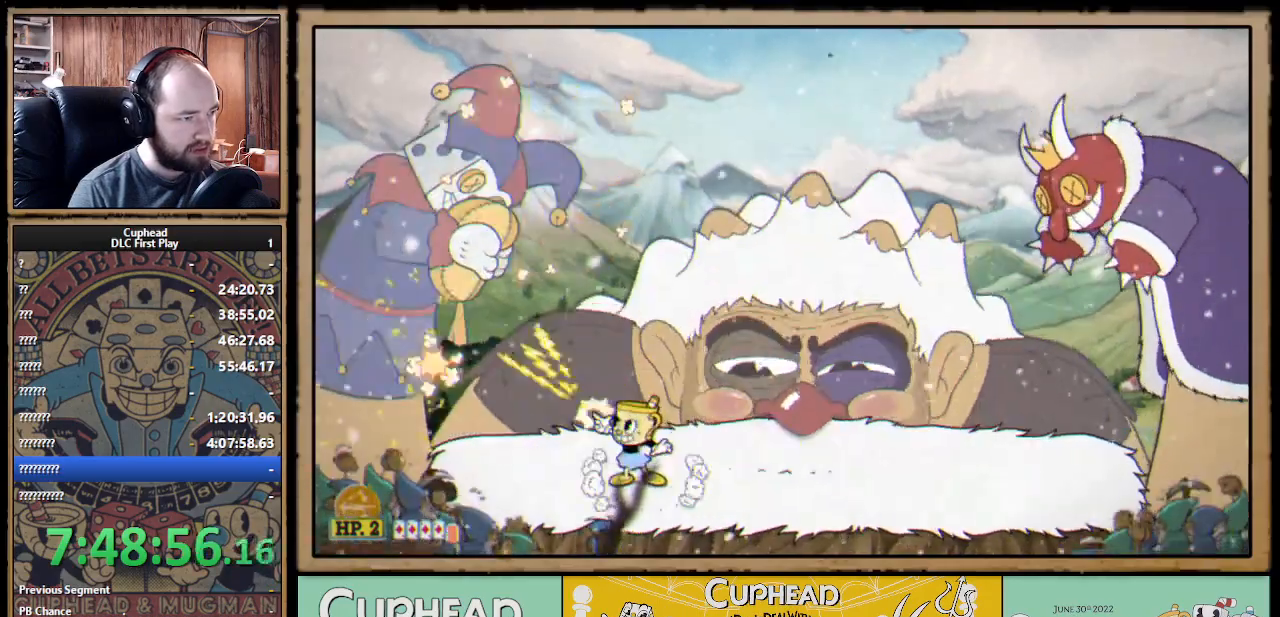
{"buttons": ["X", "R1"], "left_stick": "up-left", "right_stick": "center", "events": [[167, "Y", "down"], [217, "L1", "down"], [267, "Y", "up"], [317, "L1", "up"], [350, "L1", "down"], [417, "L1", "up"]]}
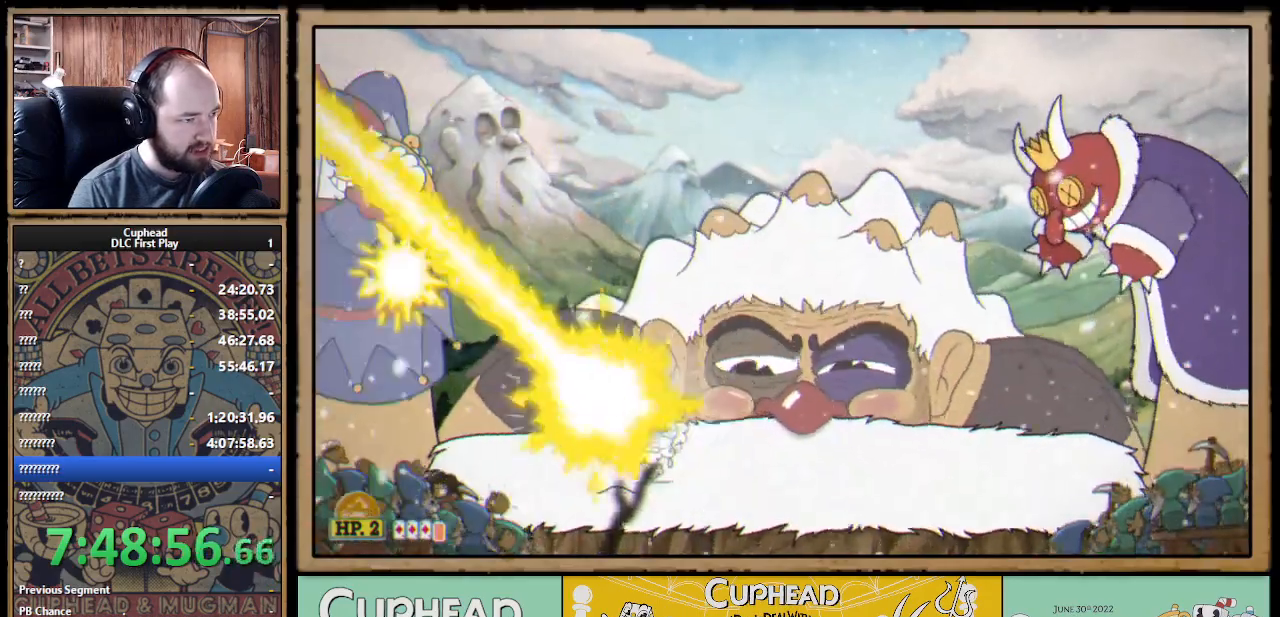
{"buttons": ["X"], "left_stick": "right", "right_stick": "center", "events": [[300, "left_stick", "right"], [317, "R1", "up"], [400, "A", "down"], [400, "B", "down"], [433, "A", "up"], [500, "B", "up"]]}
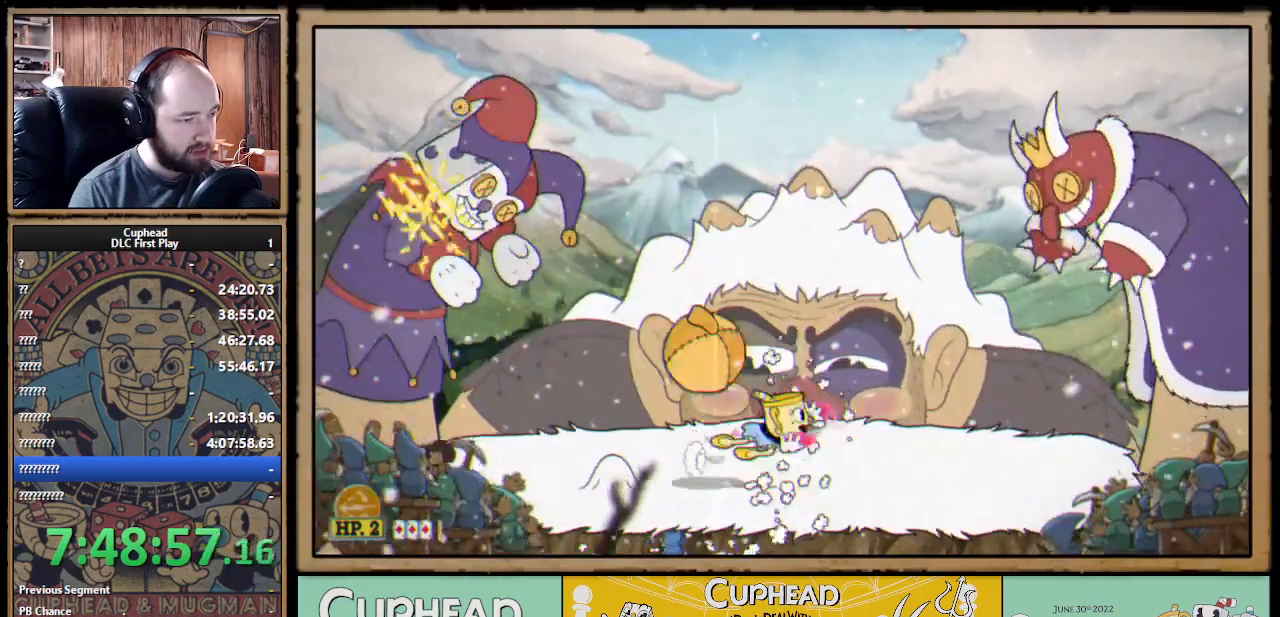
{"buttons": ["X"], "left_stick": "left", "right_stick": "center", "events": [[467, "left_stick", "left"]]}
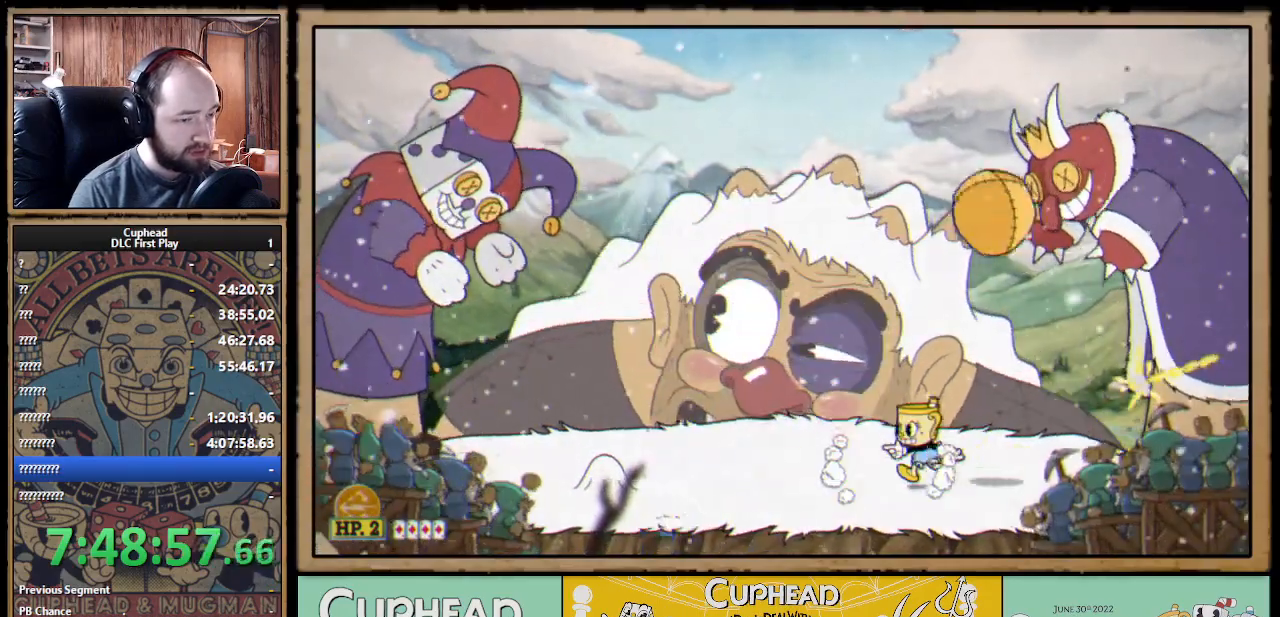
{"buttons": ["X", "L1", "R1"], "left_stick": "up-right", "right_stick": "center", "events": [[183, "left_stick", "up-right"], [200, "R1", "down"], [300, "Y", "down"], [350, "L1", "down"], [400, "Y", "up"], [450, "L1", "up"], [483, "L1", "down"]]}
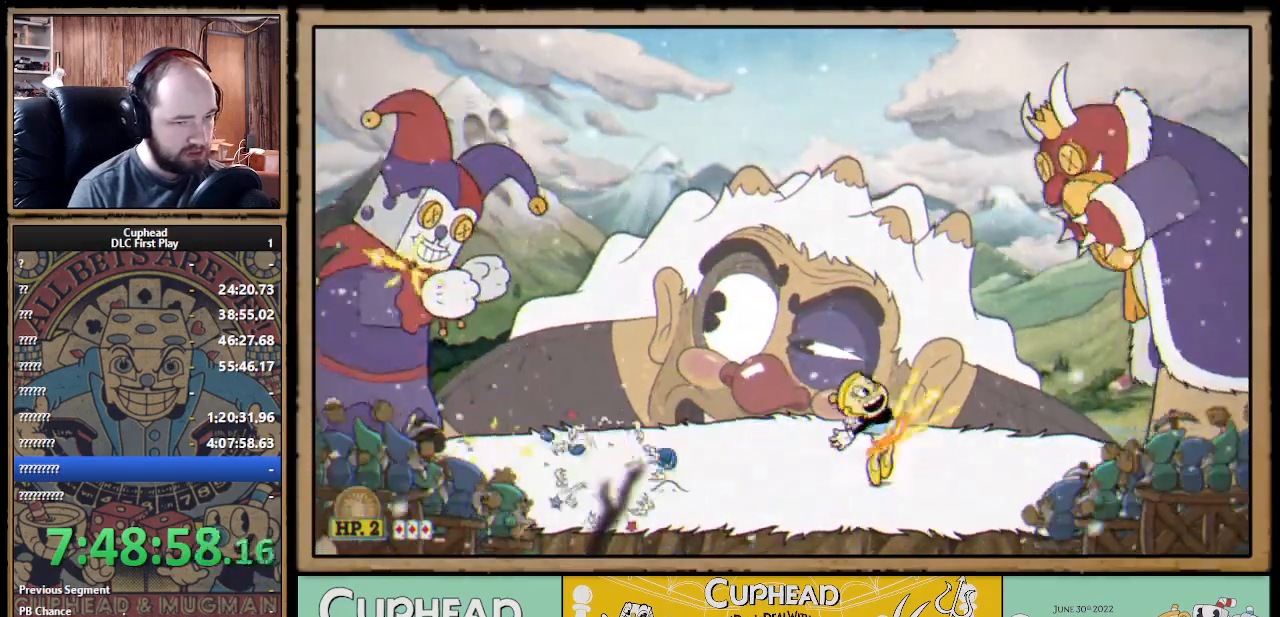
{"buttons": ["X", "R1"], "left_stick": "up-right", "right_stick": "center", "events": [[67, "L1", "up"], [300, "R1", "up"], [483, "R1", "down"]]}